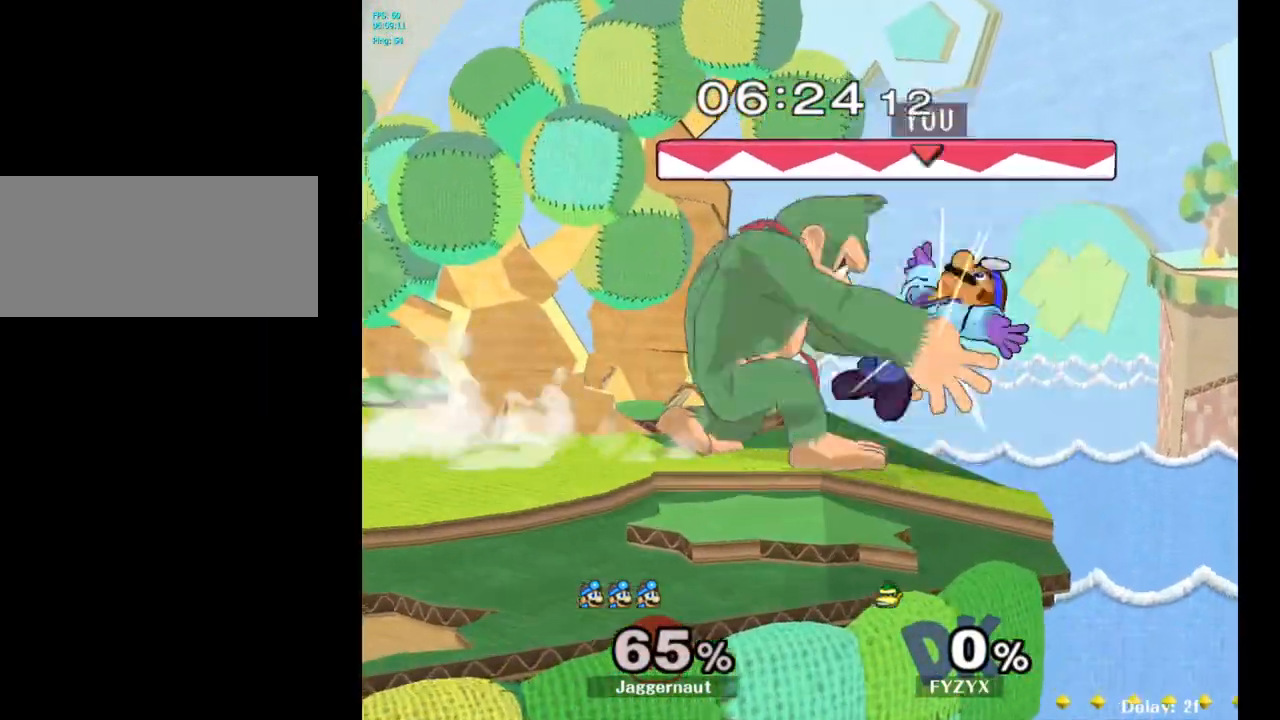
Gameplay with a controller (Nintendo layout); each line is a JSON object with the inputs held at the frame after it. "events" lists button and stick changes between this image and that frame as [ms after this image, input, new state], when the widget could be followed in between. Not read: L3 R3.
{"buttons": [], "left_stick": "left", "right_stick": "center", "events": [[317, "R1", "up"], [367, "left_stick", "left"]]}
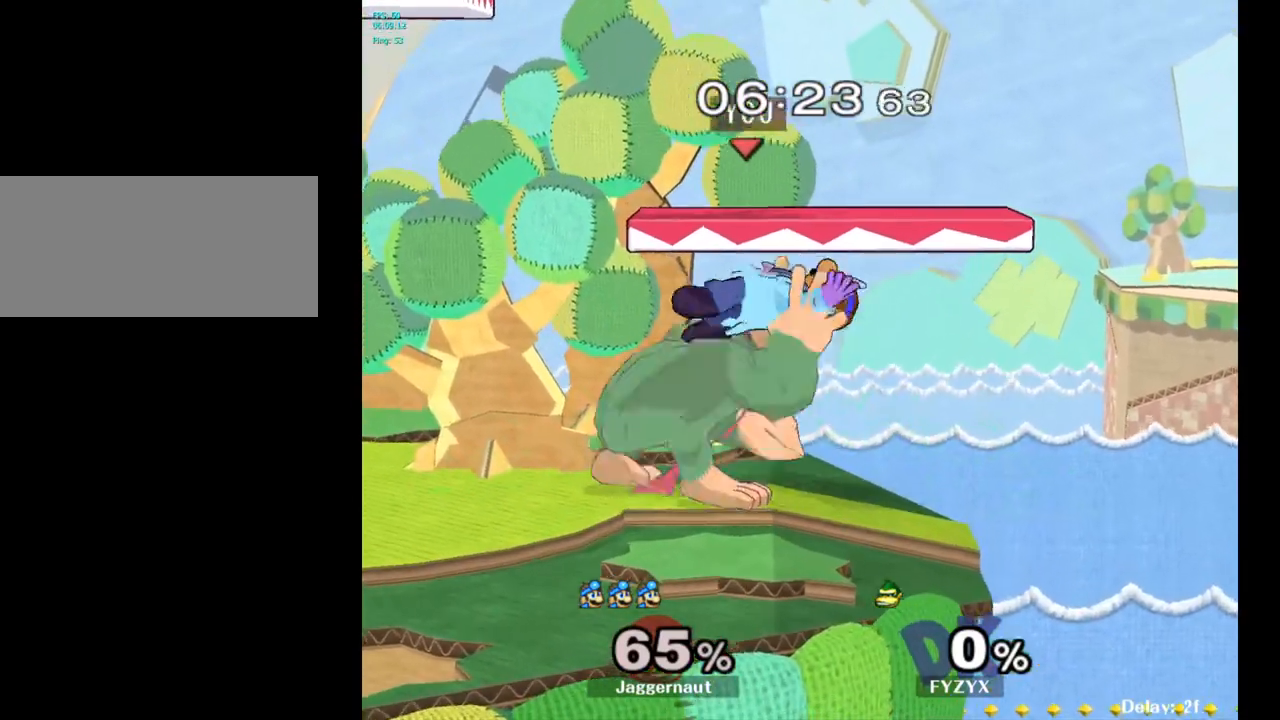
{"buttons": [], "left_stick": "up-left", "right_stick": "center", "events": [[100, "left_stick", "center"], [483, "left_stick", "up-left"]]}
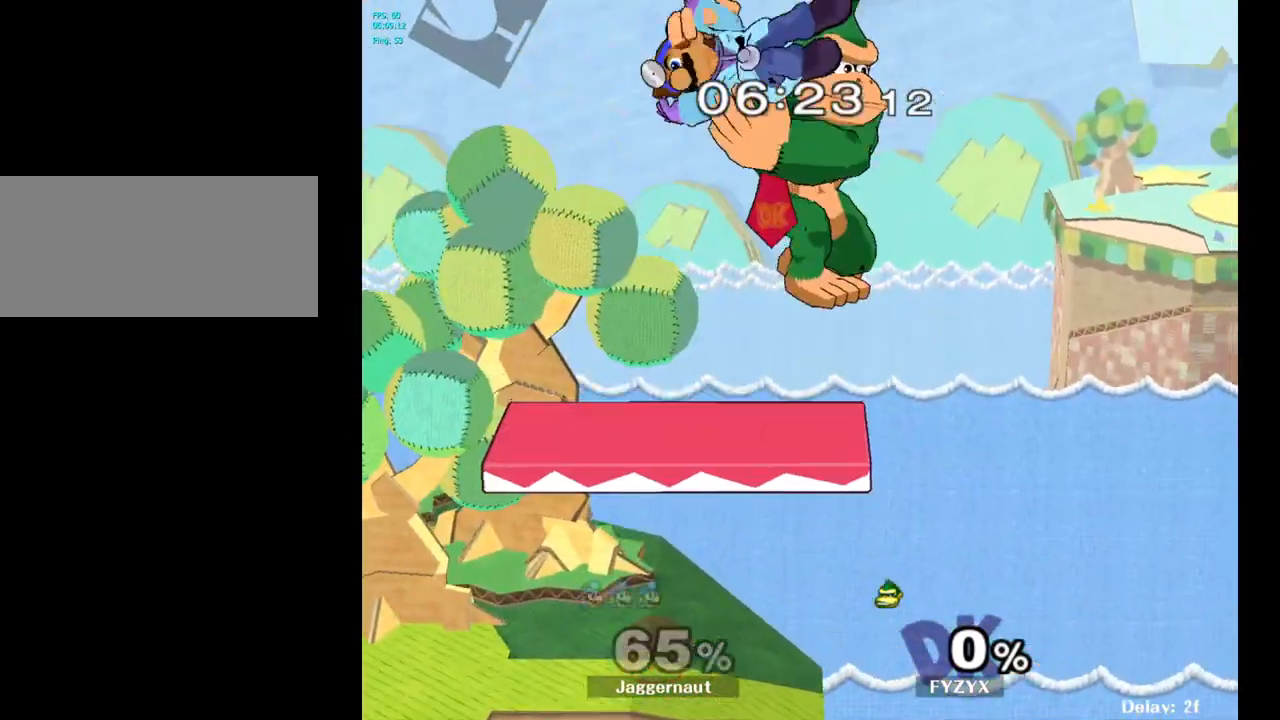
{"buttons": [], "left_stick": "left", "right_stick": "center", "events": [[83, "left_stick", "left"]]}
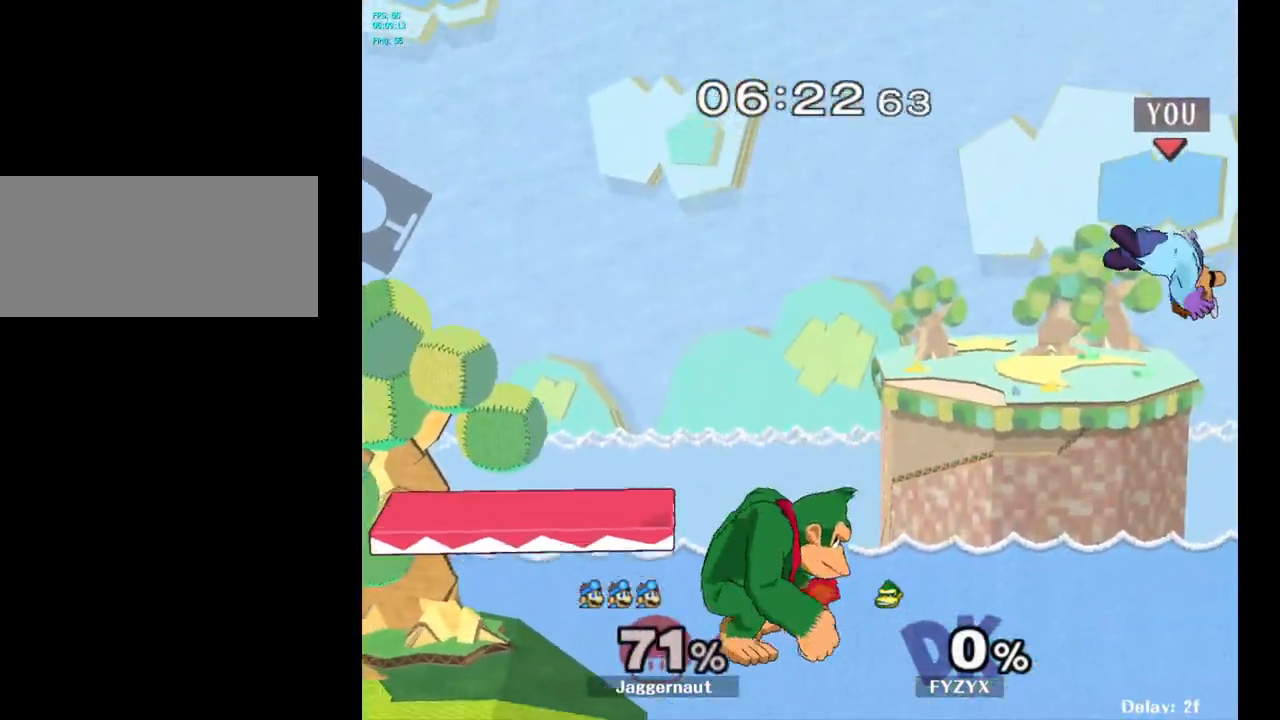
{"buttons": [], "left_stick": "left", "right_stick": "center", "events": []}
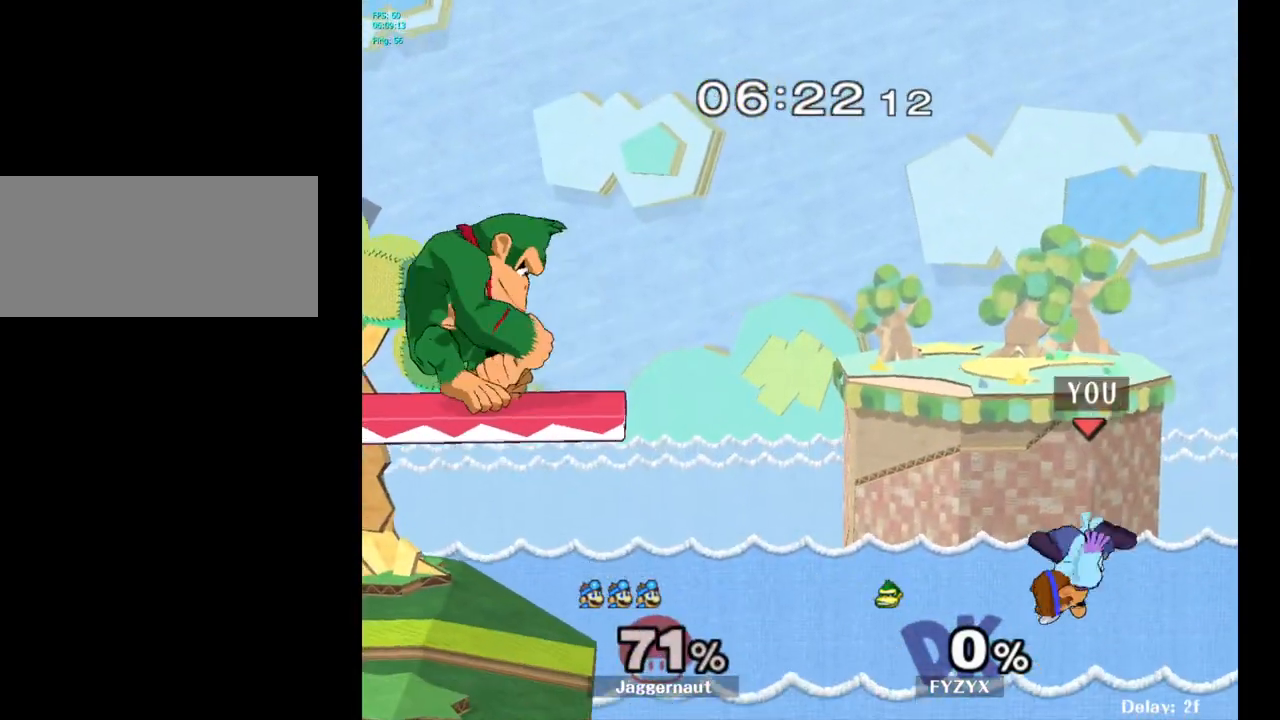
{"buttons": [], "left_stick": "left", "right_stick": "center", "events": [[433, "Y", "down"], [467, "Y", "up"]]}
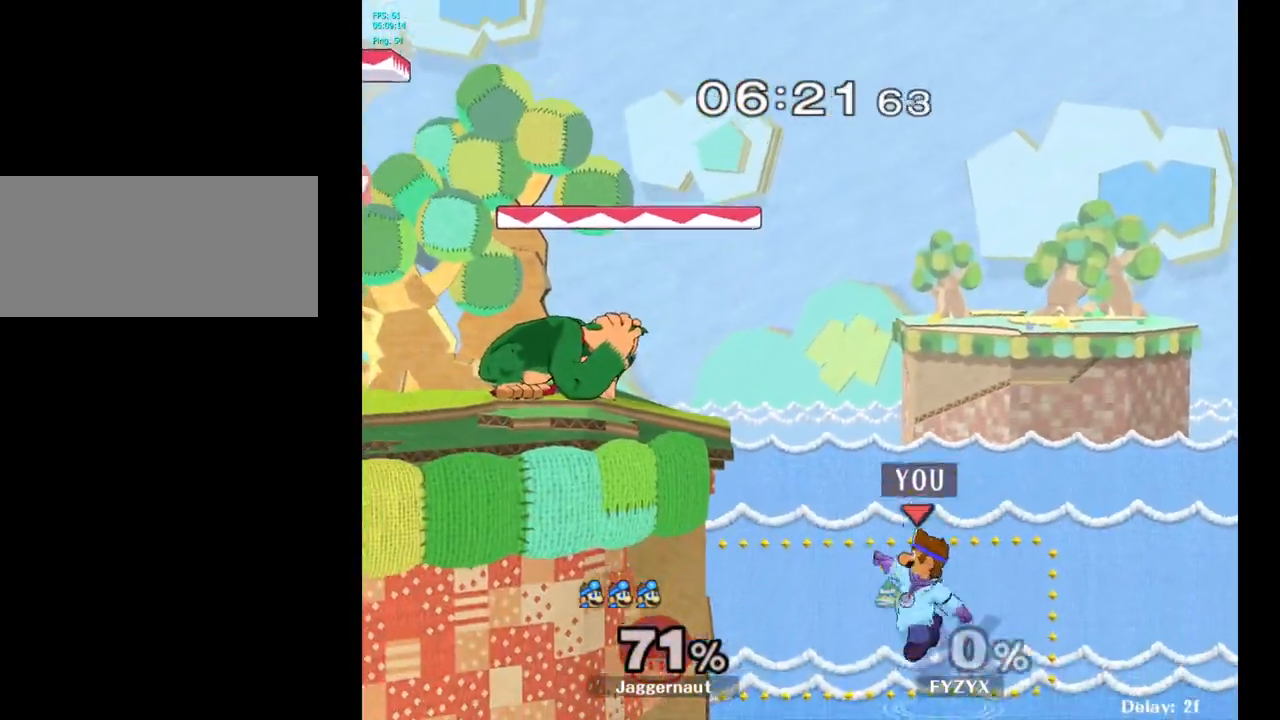
{"buttons": [], "left_stick": "right", "right_stick": "center", "events": [[67, "left_stick", "center"], [467, "left_stick", "right"]]}
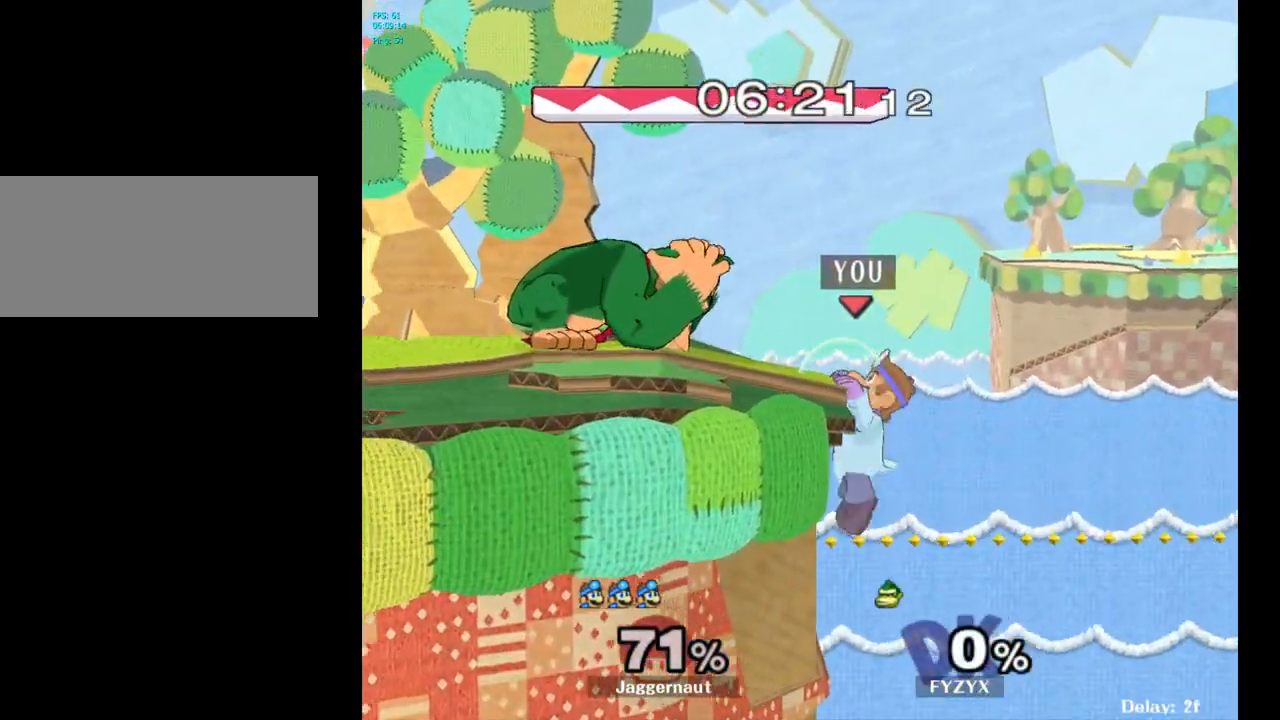
{"buttons": [], "left_stick": "left", "right_stick": "center", "events": [[33, "left_stick", "left"], [83, "Y", "down"], [183, "A", "down"], [267, "Y", "up"], [400, "A", "up"]]}
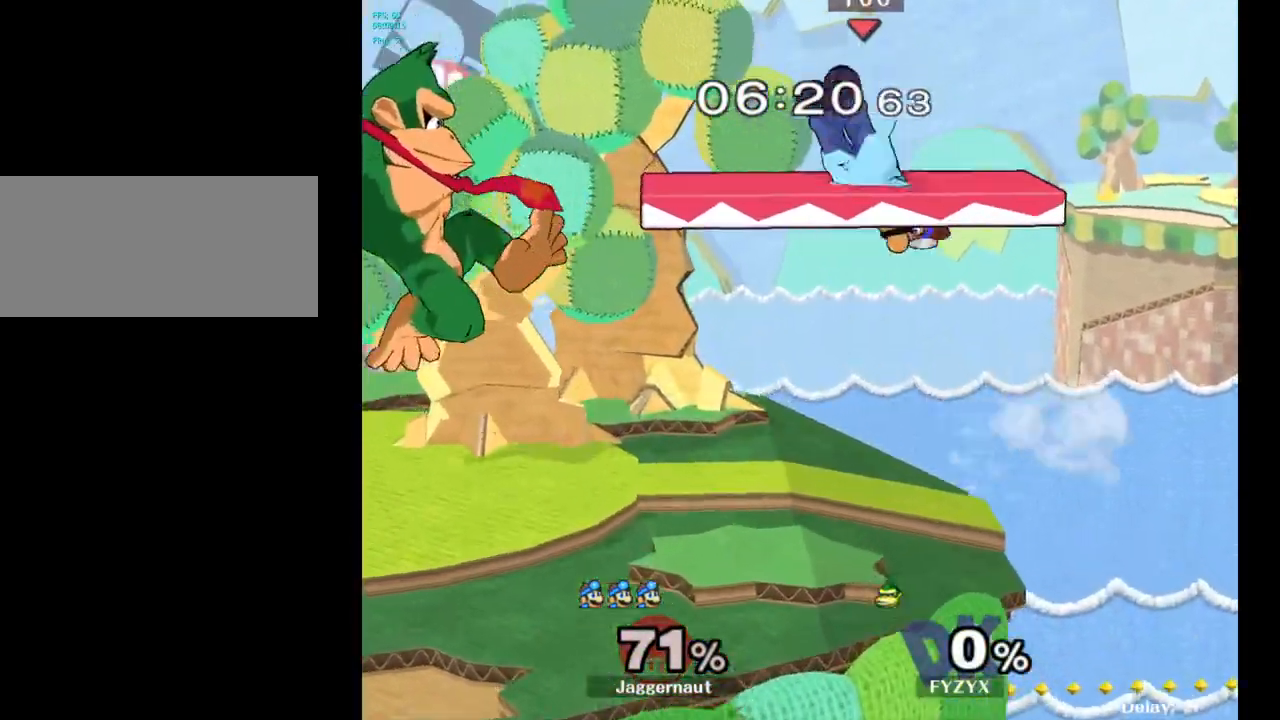
{"buttons": ["Y"], "left_stick": "left", "right_stick": "center", "events": [[33, "left_stick", "center"], [383, "Y", "down"], [383, "left_stick", "left"]]}
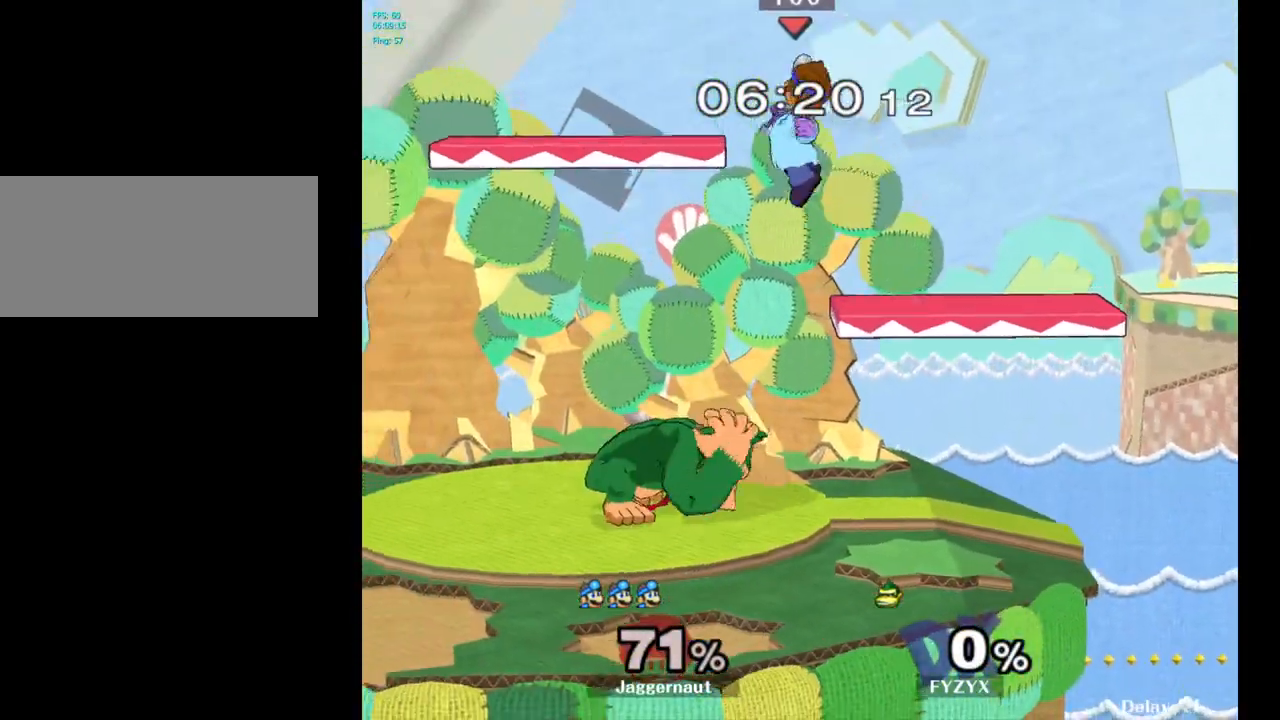
{"buttons": [], "left_stick": "left", "right_stick": "center", "events": [[33, "Y", "up"], [100, "left_stick", "center"], [333, "left_stick", "left"]]}
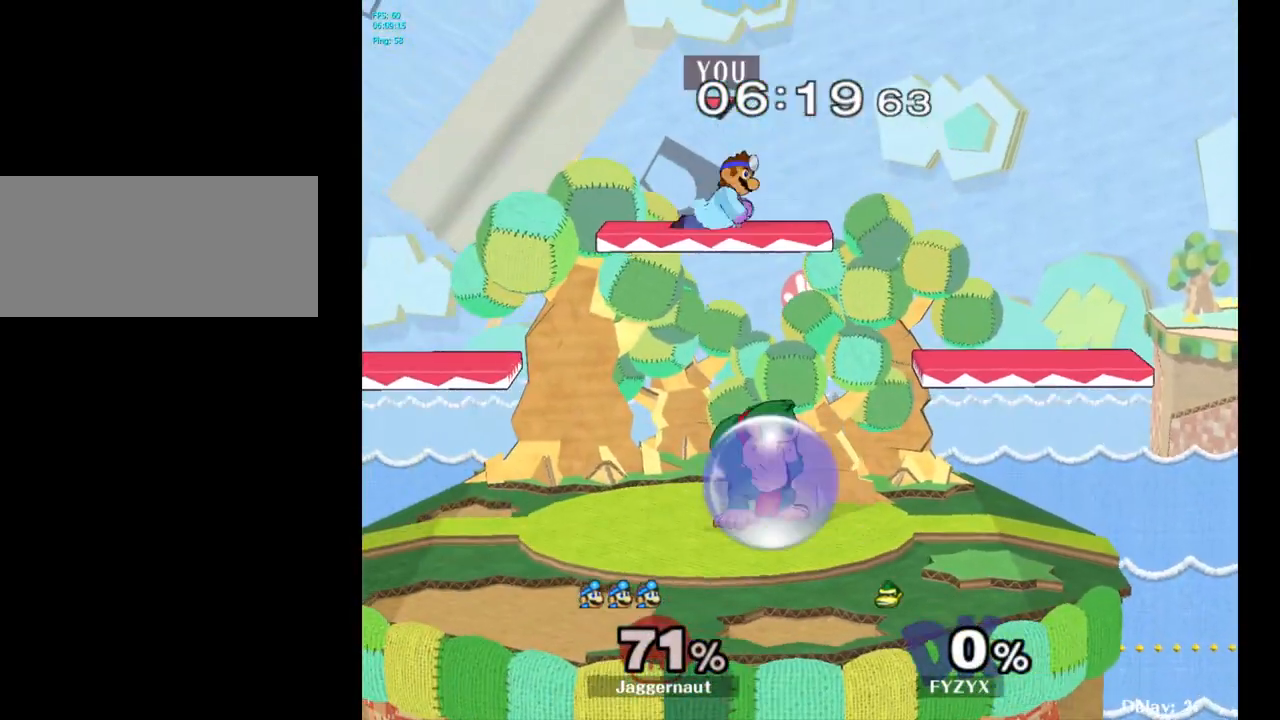
{"buttons": ["R1"], "left_stick": "down", "right_stick": "center", "events": [[100, "R1", "down"], [467, "left_stick", "down"]]}
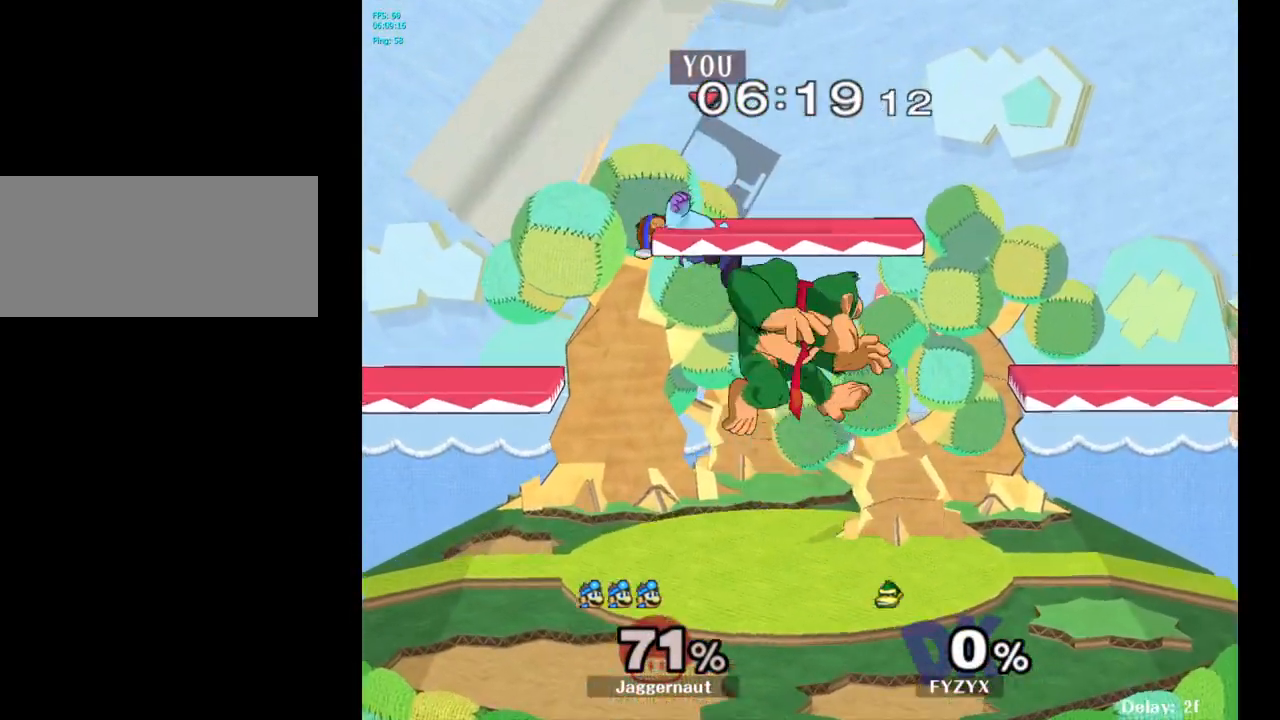
{"buttons": [], "left_stick": "center", "right_stick": "center", "events": [[83, "left_stick", "right"], [117, "R1", "up"], [483, "left_stick", "center"]]}
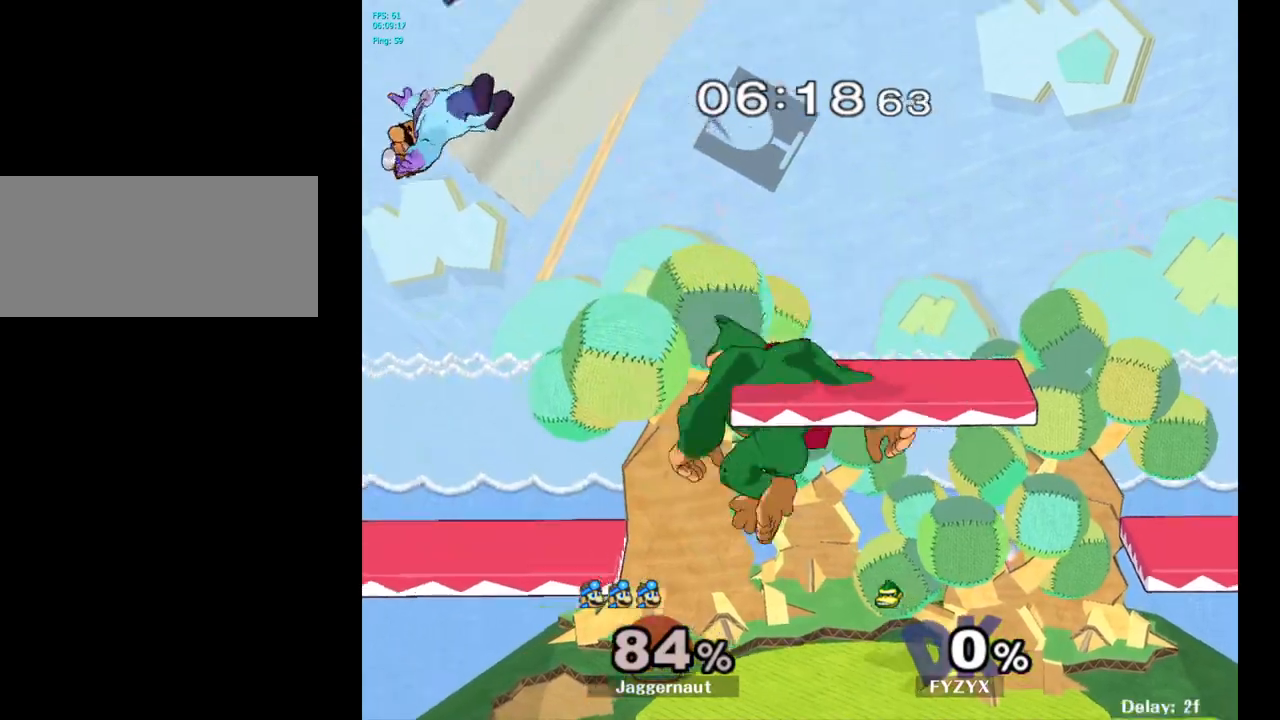
{"buttons": ["Y"], "left_stick": "right", "right_stick": "center", "events": [[133, "left_stick", "right"], [467, "Y", "down"]]}
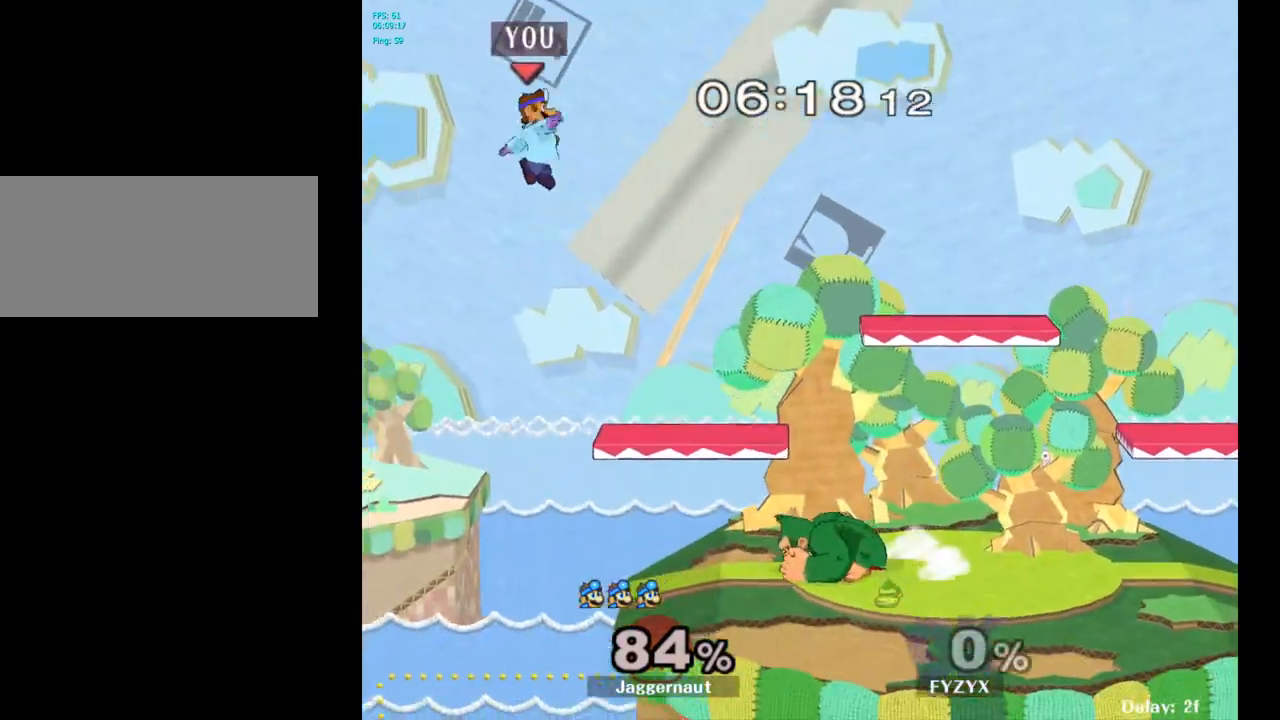
{"buttons": [], "left_stick": "down-right", "right_stick": "down", "events": [[150, "Y", "up"], [467, "left_stick", "down-right"], [483, "right_stick", "down"]]}
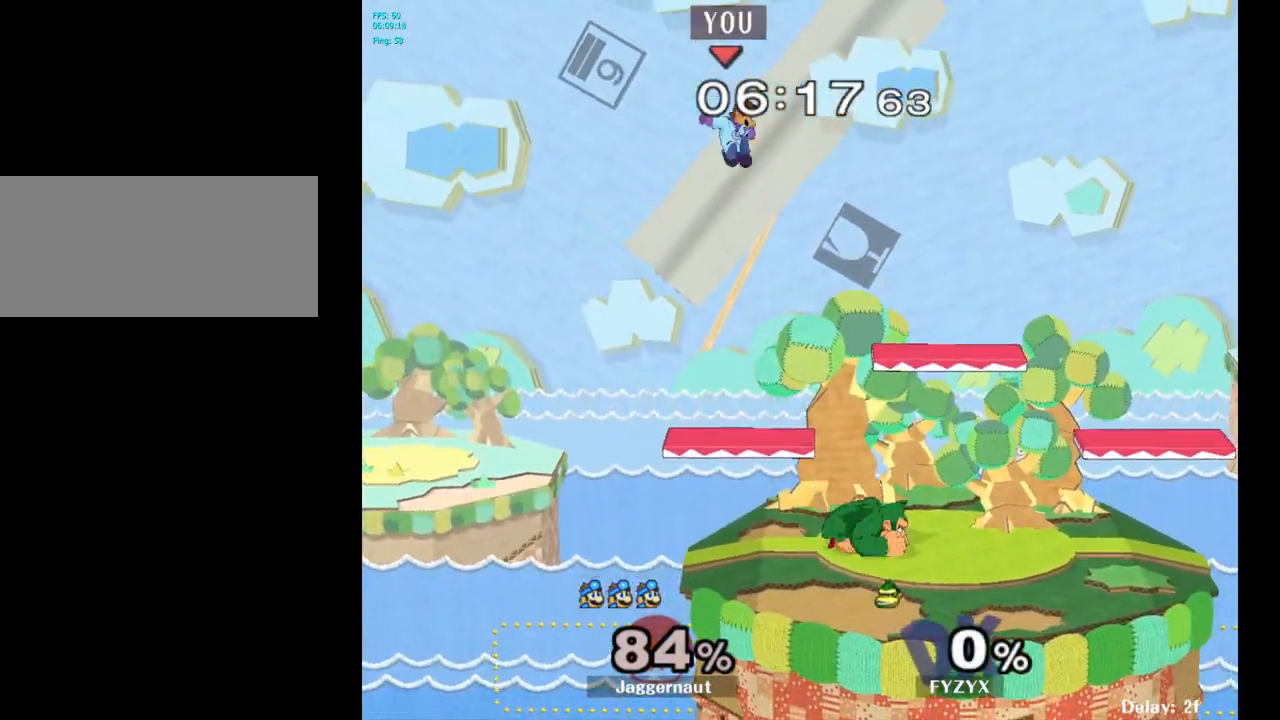
{"buttons": [], "left_stick": "right", "right_stick": "center", "events": [[100, "right_stick", "center"], [300, "left_stick", "right"]]}
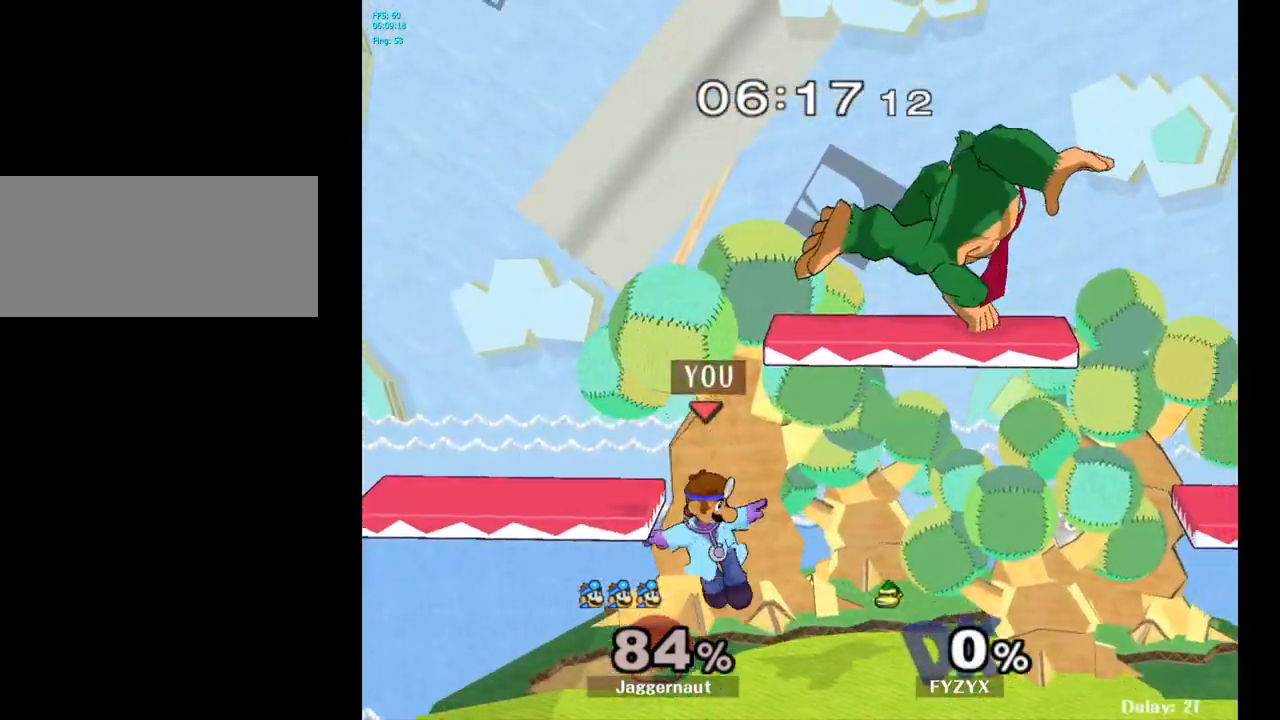
{"buttons": ["Y"], "left_stick": "up-right", "right_stick": "center", "events": [[50, "left_stick", "down"], [200, "left_stick", "center"], [383, "left_stick", "right"], [483, "Y", "down"], [483, "left_stick", "up-right"]]}
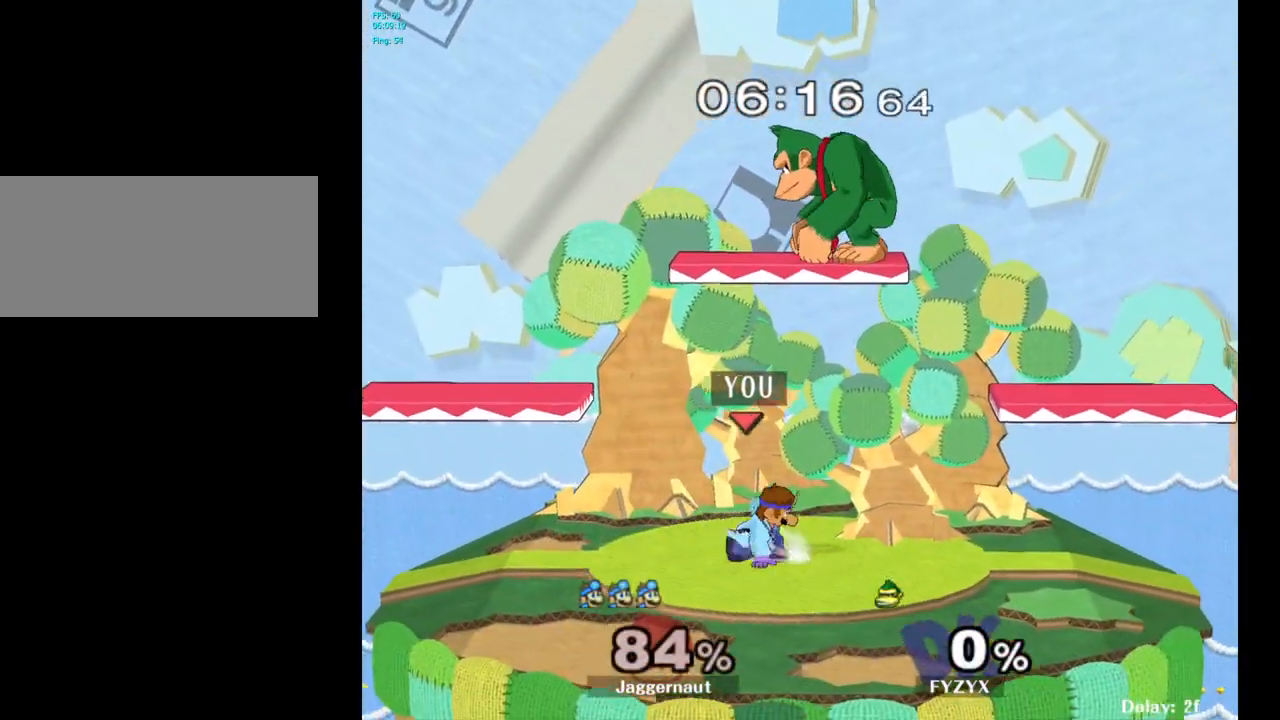
{"buttons": [], "left_stick": "up-left", "right_stick": "center", "events": [[33, "left_stick", "up"], [150, "A", "down"], [150, "left_stick", "up-left"], [283, "A", "up"], [333, "Y", "up"]]}
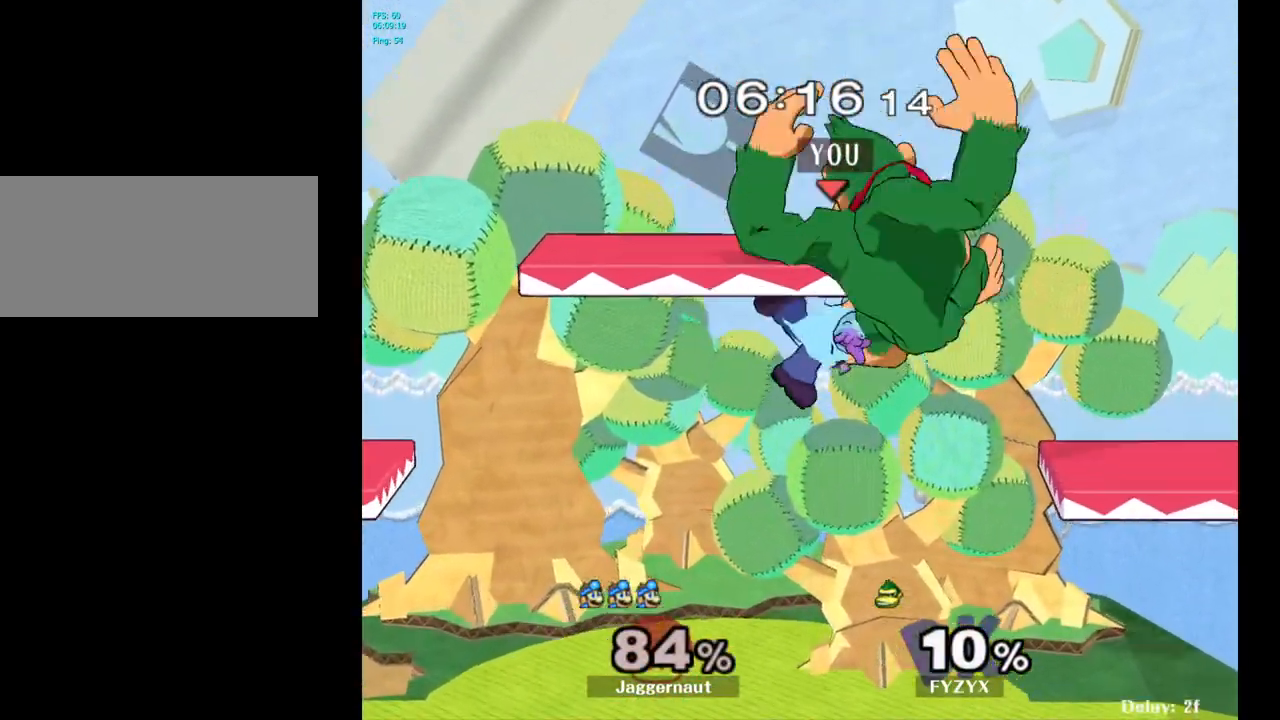
{"buttons": [], "left_stick": "up-right", "right_stick": "center", "events": [[83, "left_stick", "up-right"], [183, "left_stick", "up"], [283, "left_stick", "up-right"], [400, "Y", "down"], [500, "Y", "up"]]}
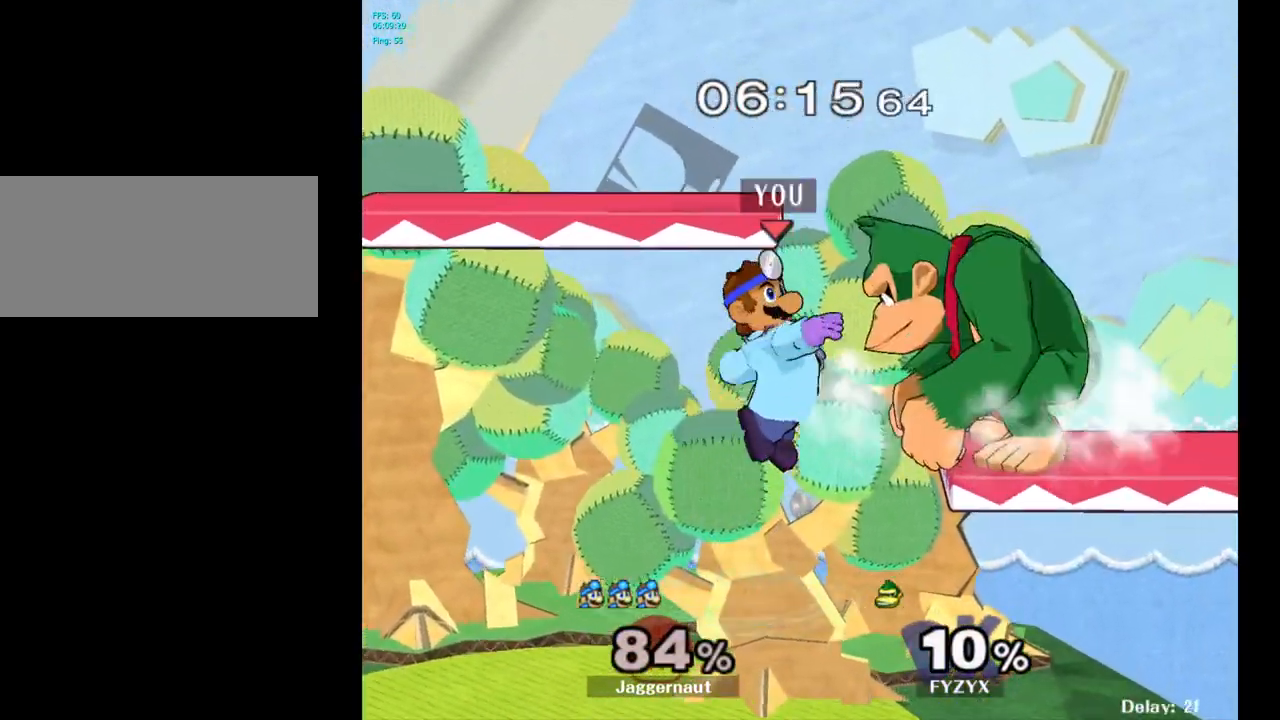
{"buttons": [], "left_stick": "left", "right_stick": "center", "events": [[83, "right_stick", "right"], [100, "left_stick", "up-left"], [150, "left_stick", "left"], [150, "right_stick", "center"]]}
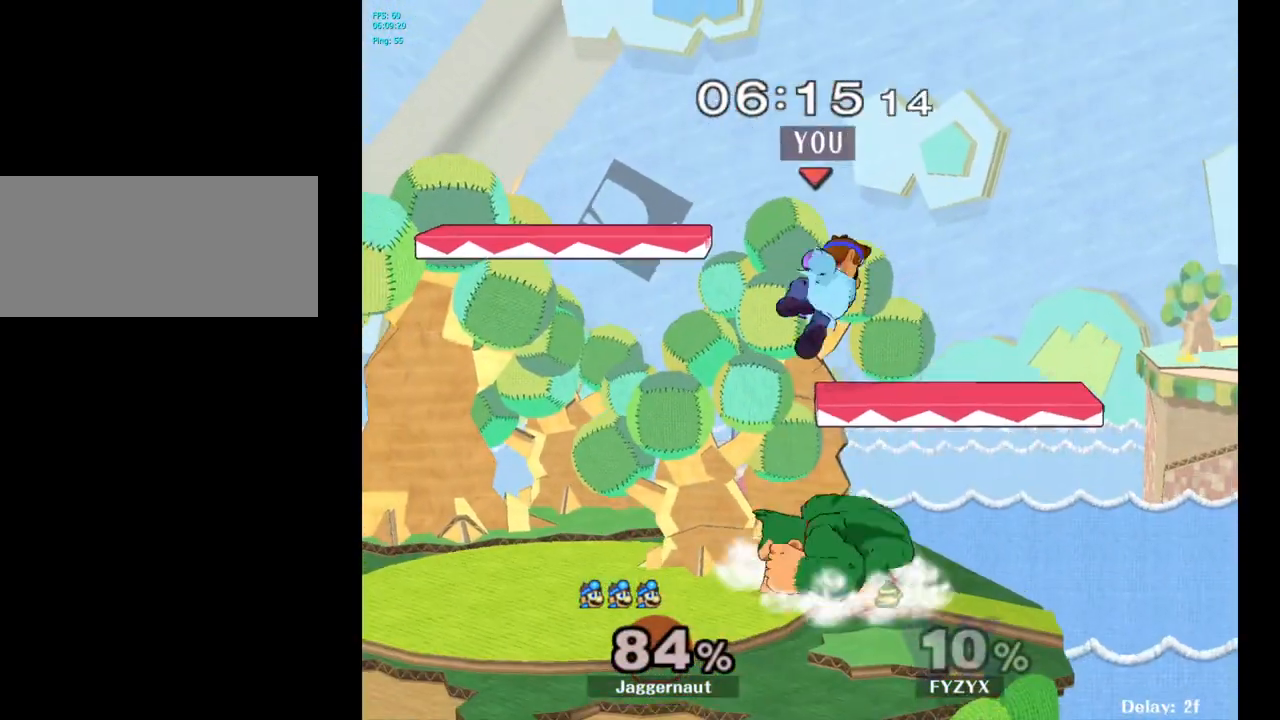
{"buttons": ["R1"], "left_stick": "center", "right_stick": "center", "events": [[17, "left_stick", "down-left"], [150, "R1", "down"], [233, "left_stick", "down-right"], [283, "left_stick", "center"]]}
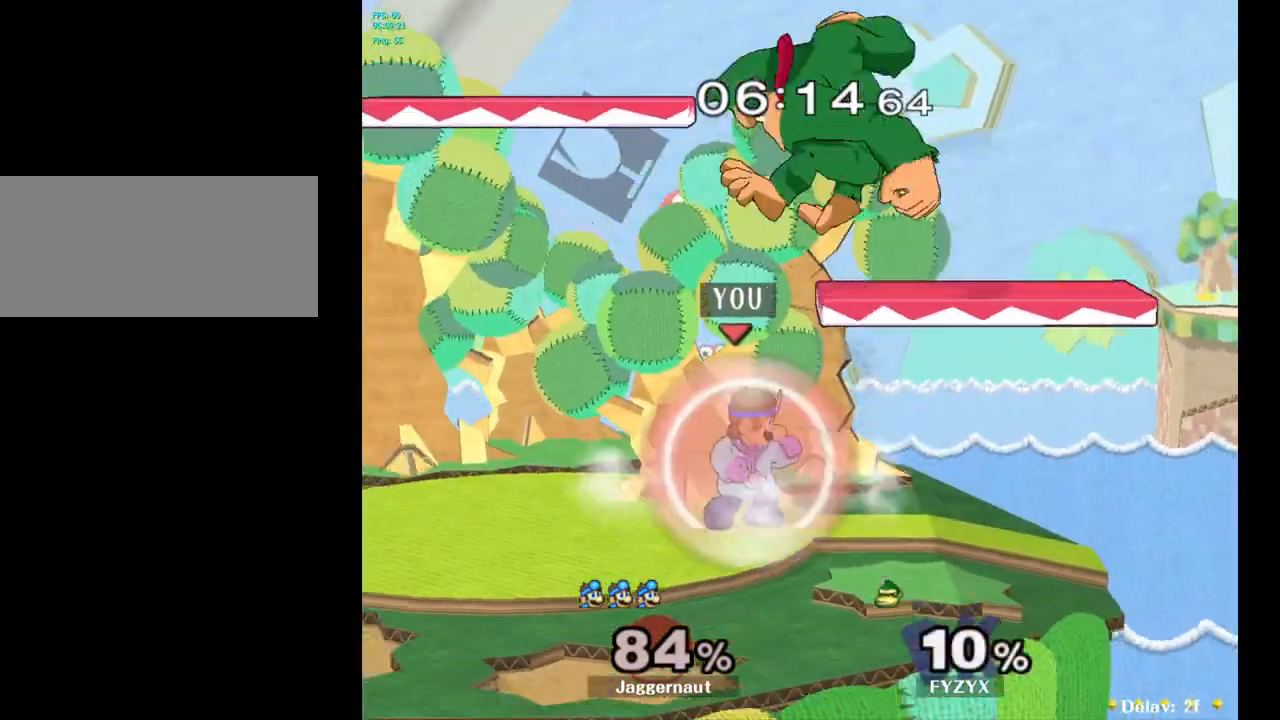
{"buttons": ["A", "Y"], "left_stick": "up-left", "right_stick": "center", "events": [[383, "Y", "down"], [400, "R1", "up"], [400, "left_stick", "up-left"], [483, "A", "down"]]}
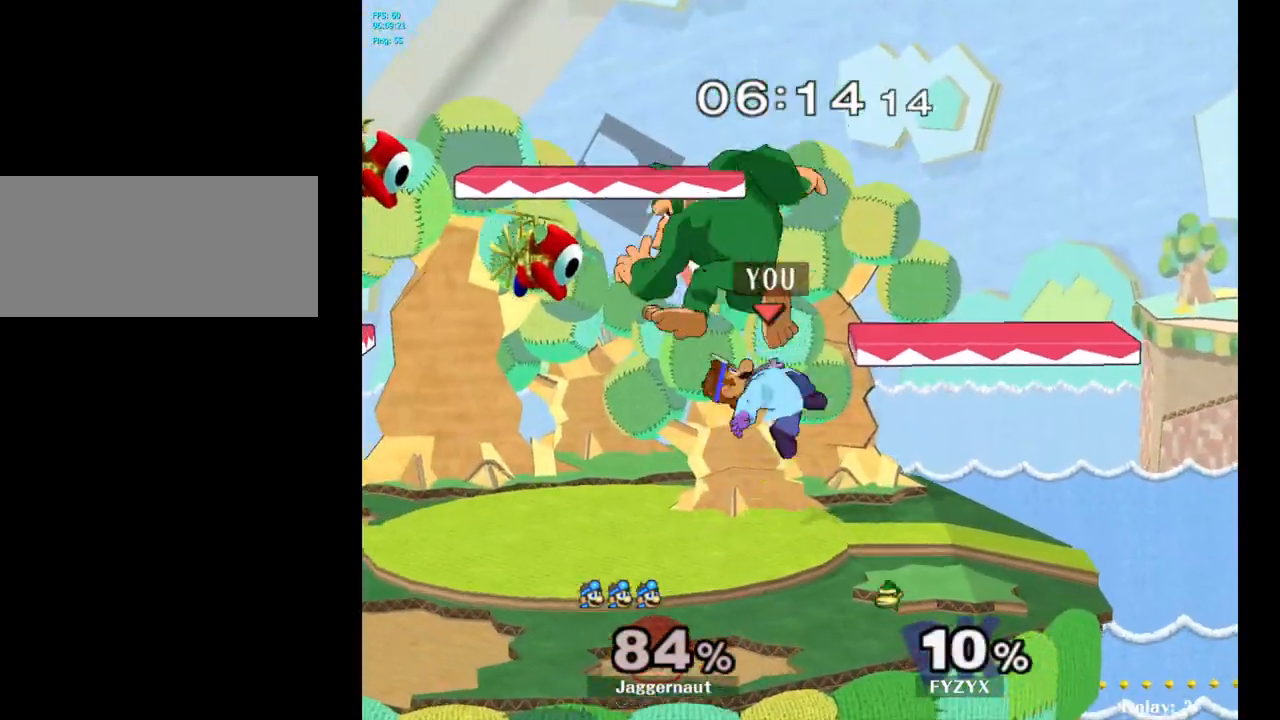
{"buttons": [], "left_stick": "center", "right_stick": "center", "events": [[33, "Y", "up"], [67, "left_stick", "left"], [117, "A", "up"], [500, "left_stick", "center"]]}
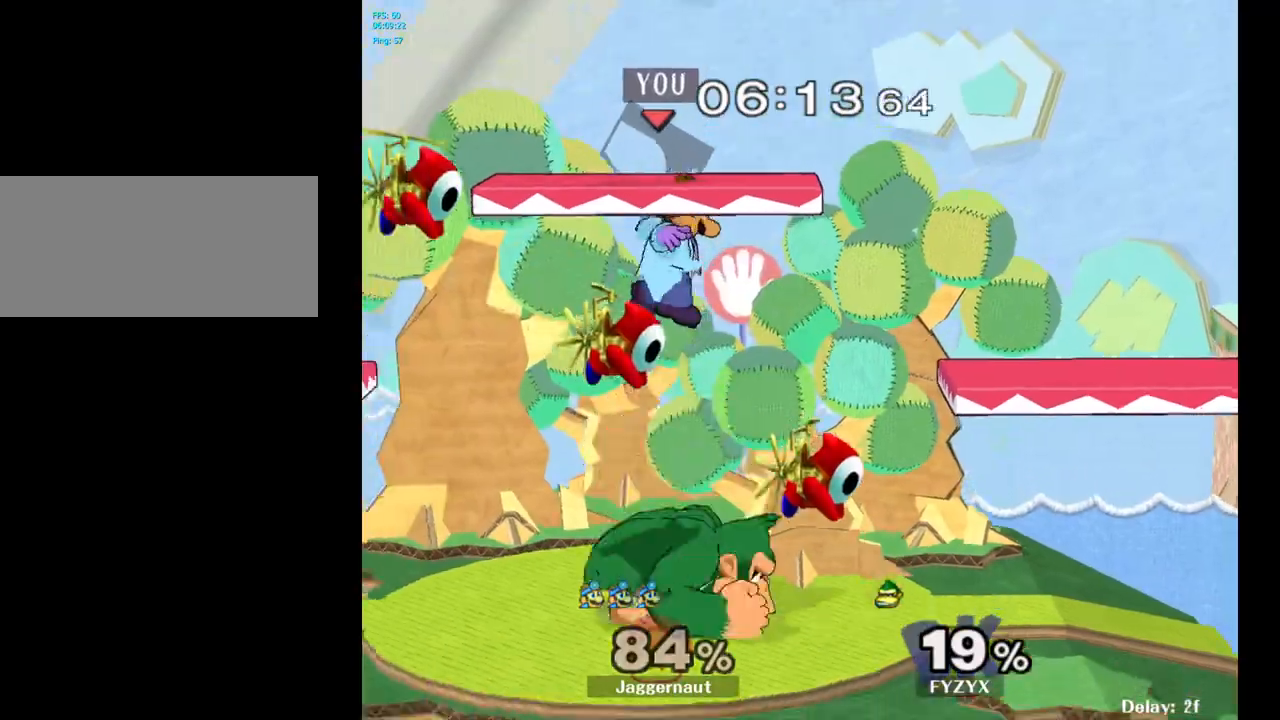
{"buttons": ["R1"], "left_stick": "up-right", "right_stick": "center", "events": [[33, "left_stick", "left"], [50, "left_stick", "right"], [117, "right_stick", "left"], [167, "left_stick", "down-right"], [233, "right_stick", "center"], [400, "R1", "down"], [450, "left_stick", "up-right"]]}
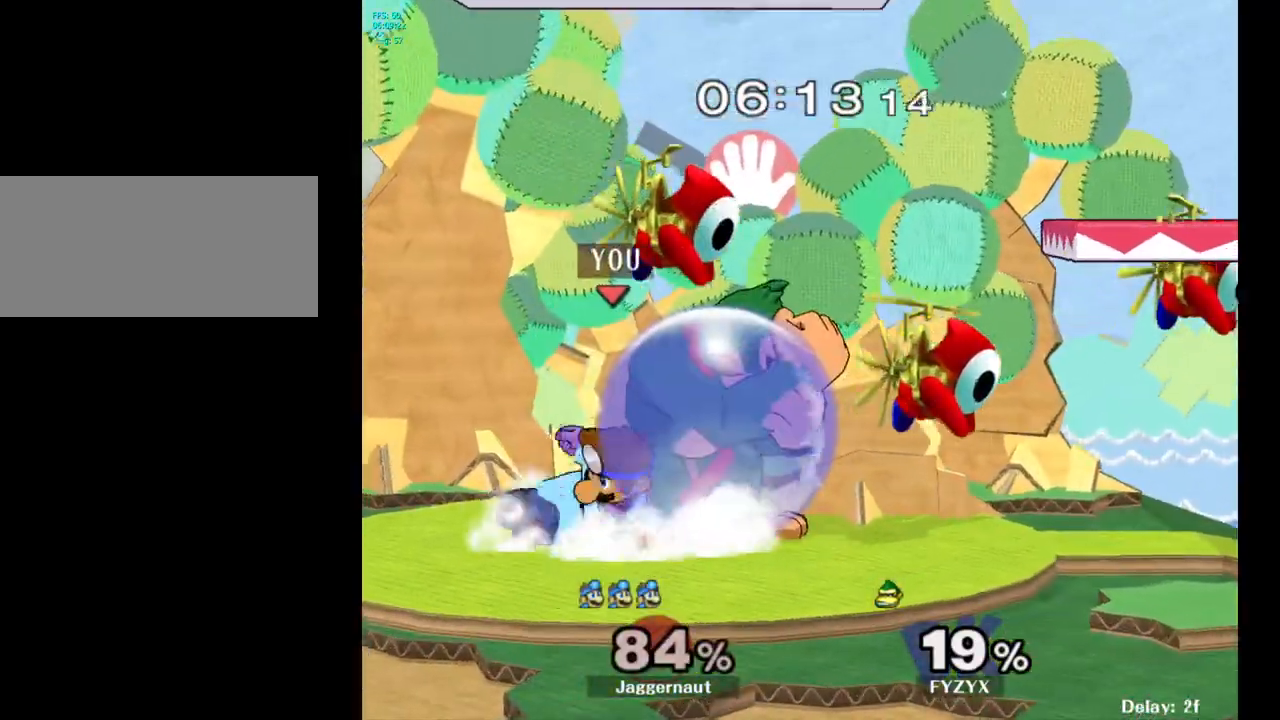
{"buttons": ["R1"], "left_stick": "center", "right_stick": "center", "events": [[50, "left_stick", "center"]]}
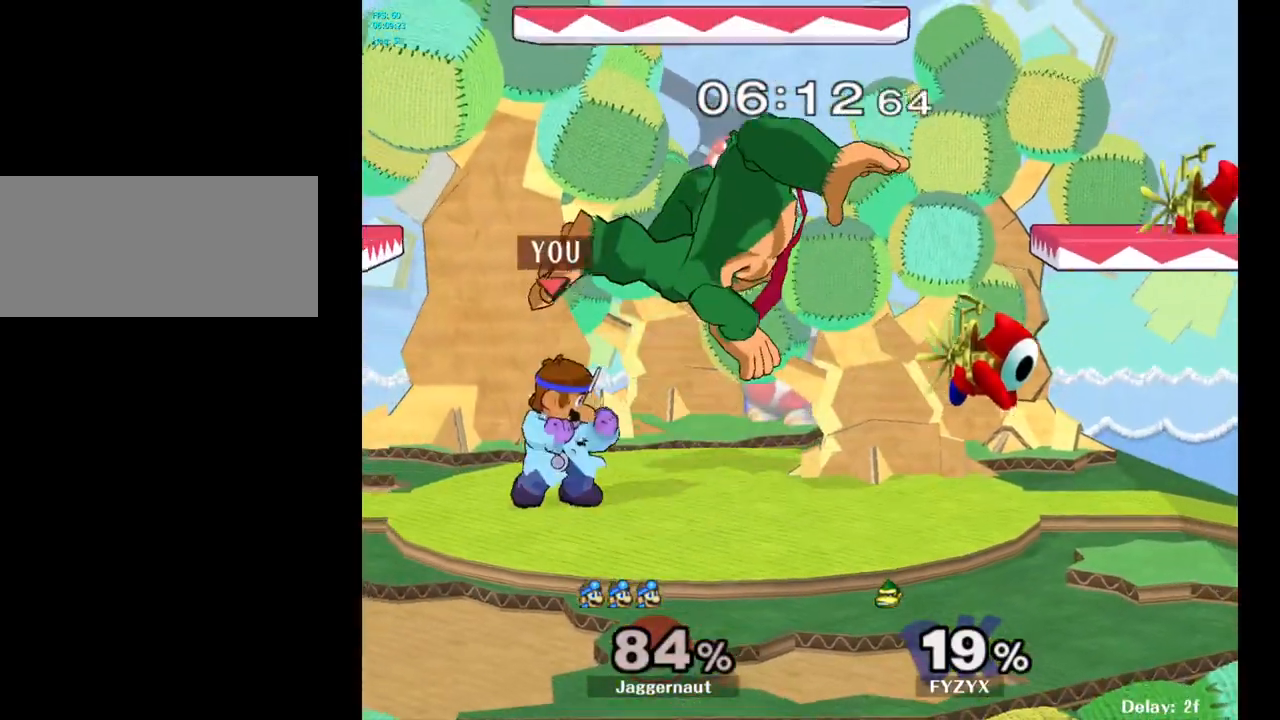
{"buttons": [], "left_stick": "right", "right_stick": "center", "events": [[83, "R1", "up"], [200, "left_stick", "right"], [217, "Y", "down"], [250, "Y", "up"], [300, "left_stick", "center"], [350, "A", "down"], [433, "A", "up"], [467, "left_stick", "right"]]}
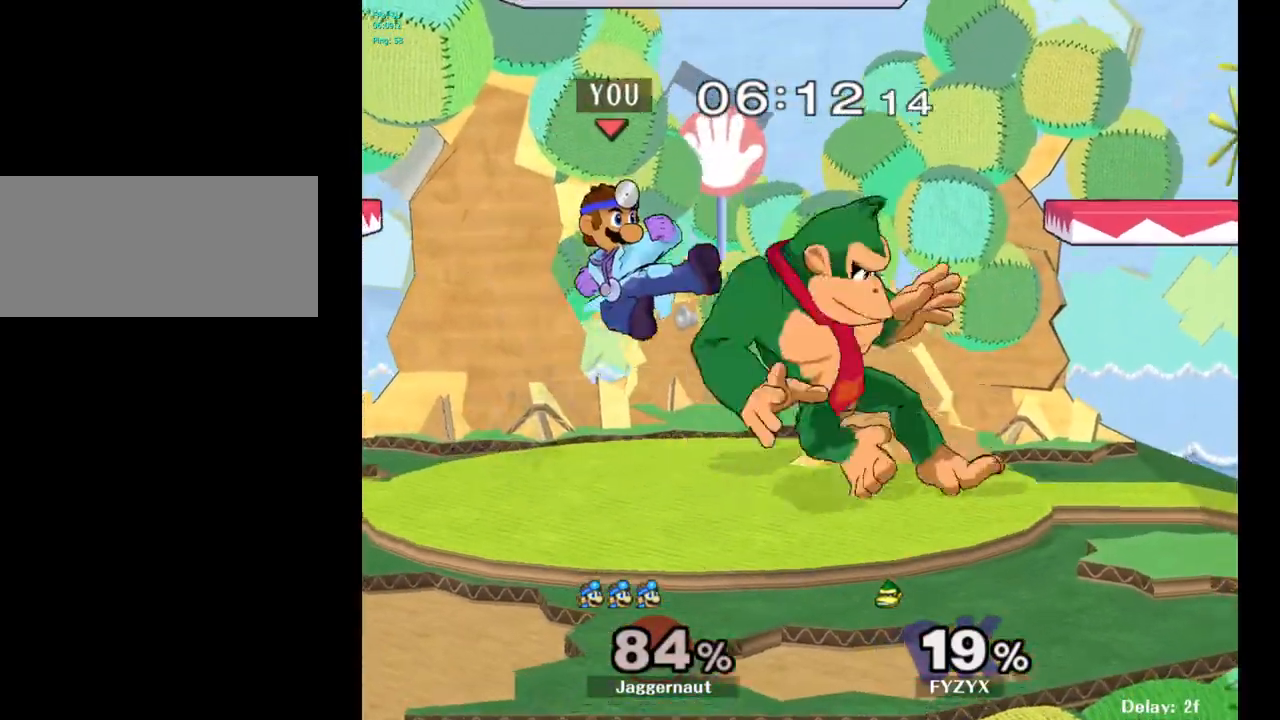
{"buttons": [], "left_stick": "center", "right_stick": "center", "events": [[267, "R1", "down"], [317, "left_stick", "down"], [417, "R1", "up"], [450, "left_stick", "center"]]}
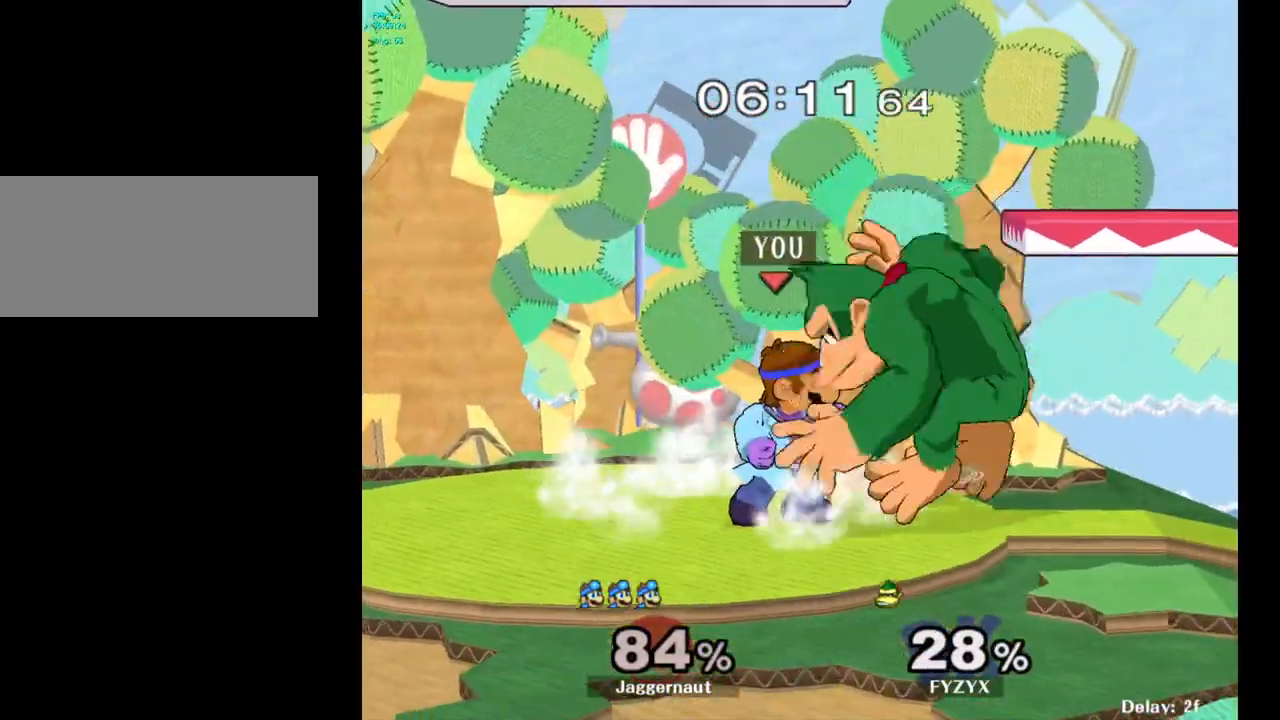
{"buttons": [], "left_stick": "left", "right_stick": "center", "events": [[67, "A", "down"], [183, "A", "up"], [417, "left_stick", "left"]]}
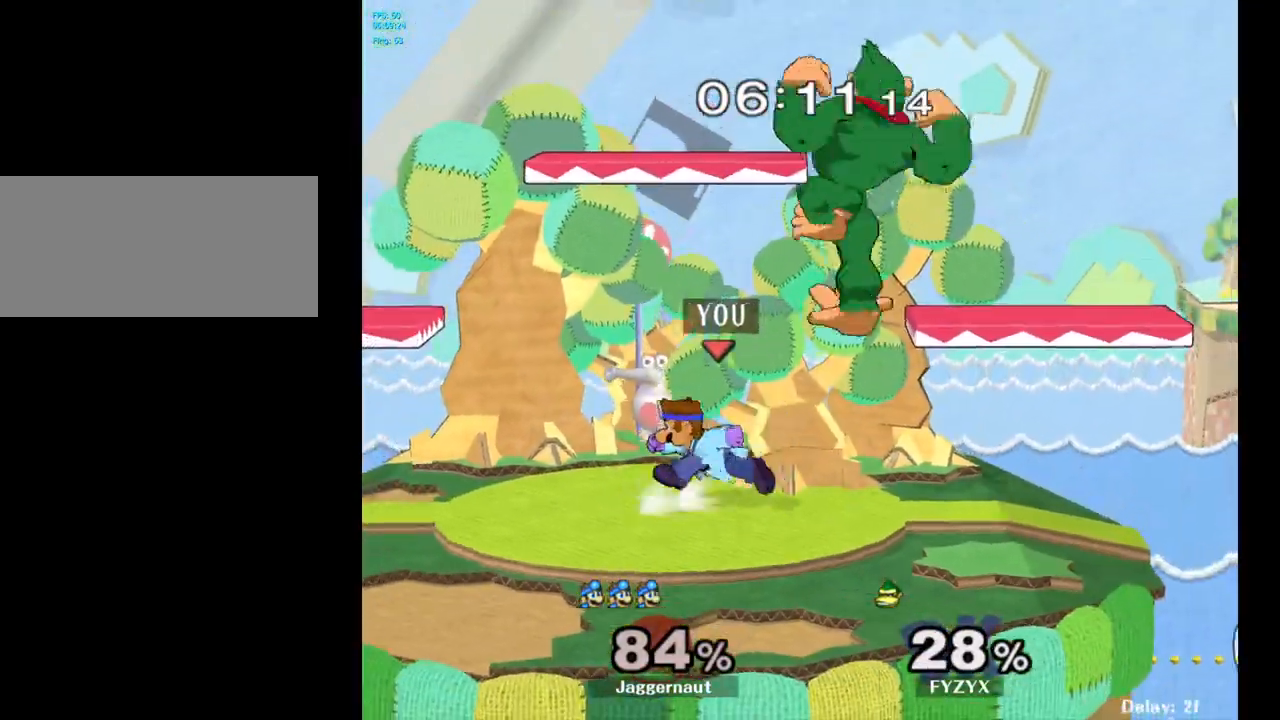
{"buttons": [], "left_stick": "right", "right_stick": "center", "events": [[150, "left_stick", "right"], [167, "Y", "down"], [200, "Y", "up"], [350, "A", "down"], [450, "A", "up"]]}
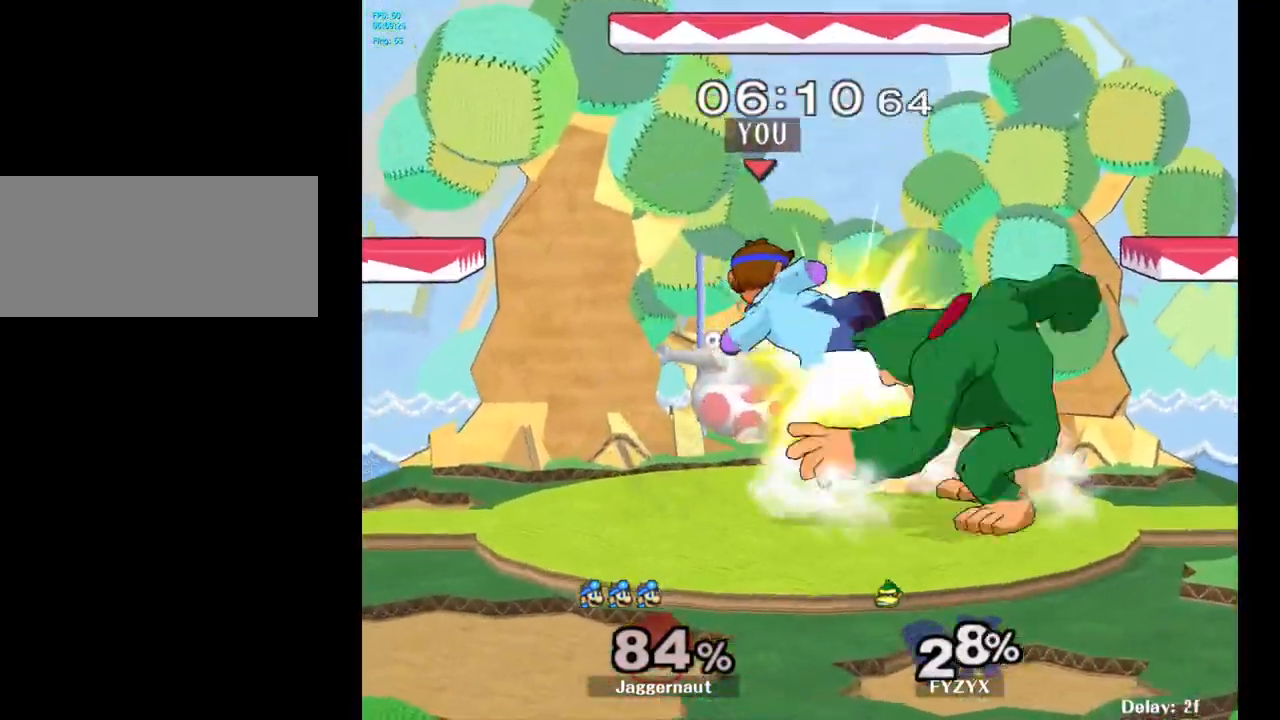
{"buttons": ["Y"], "left_stick": "right", "right_stick": "center", "events": [[83, "left_stick", "center"], [150, "left_stick", "down"], [183, "R1", "down"], [300, "R1", "up"], [317, "left_stick", "center"], [450, "left_stick", "right"], [467, "Y", "down"]]}
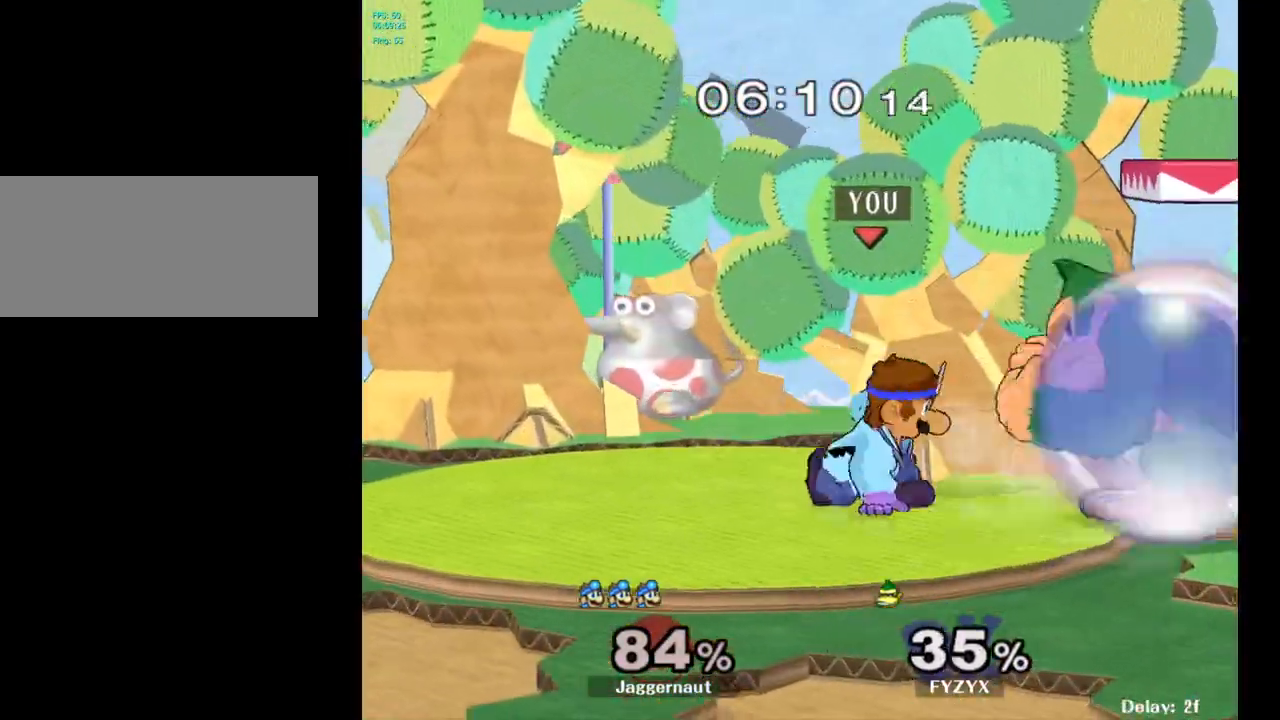
{"buttons": ["R1"], "left_stick": "down", "right_stick": "center", "events": [[17, "Y", "up"], [67, "left_stick", "center"], [100, "A", "down"], [183, "A", "up"], [400, "left_stick", "down"], [433, "R1", "down"]]}
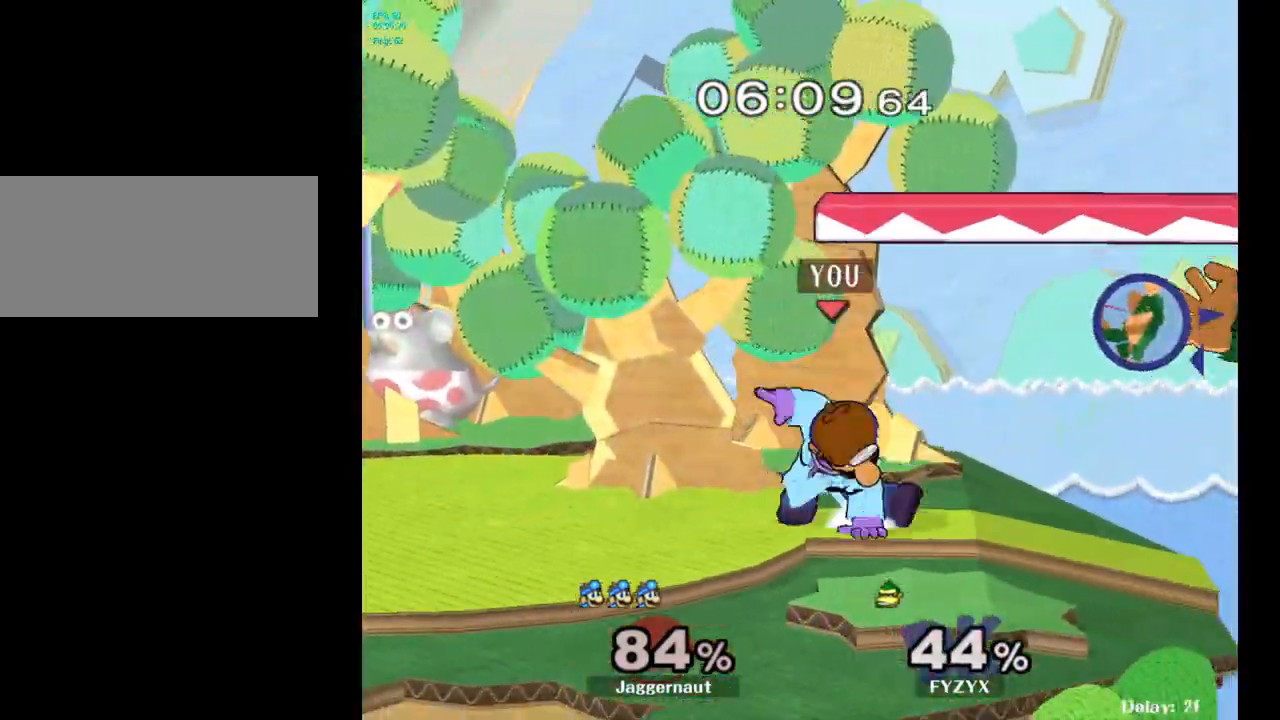
{"buttons": [], "left_stick": "center", "right_stick": "center", "events": [[100, "R1", "up"], [100, "left_stick", "center"], [317, "Y", "down"], [317, "left_stick", "down-left"], [367, "R1", "down"], [483, "Y", "up"], [500, "R1", "up"], [500, "left_stick", "center"]]}